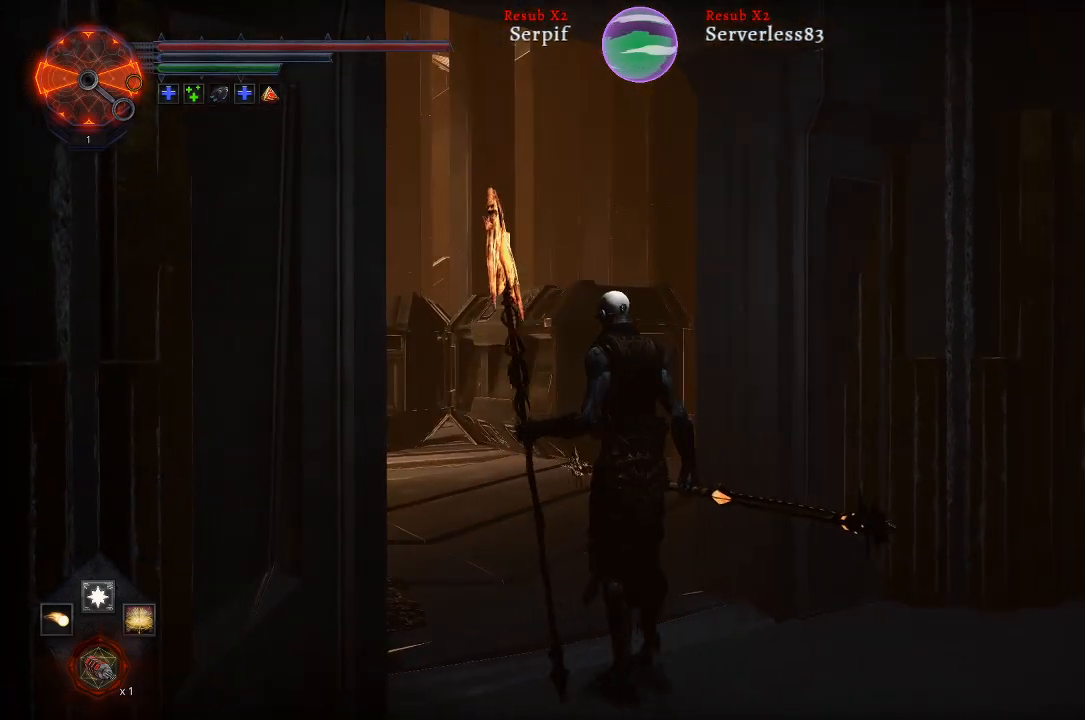
Gameplay with a controller (Xbox layout); each line is a JSON object with the inputs held at the frame after it. "events" lists button and stick changes between this image and that frame as [ms after this image, input, new state], when the widget could be followed in between.
{"buttons": [], "left_stick": "up", "right_stick": "center", "events": [[17, "right_stick", "left"], [367, "left_stick", "up"], [450, "right_stick", "center"]]}
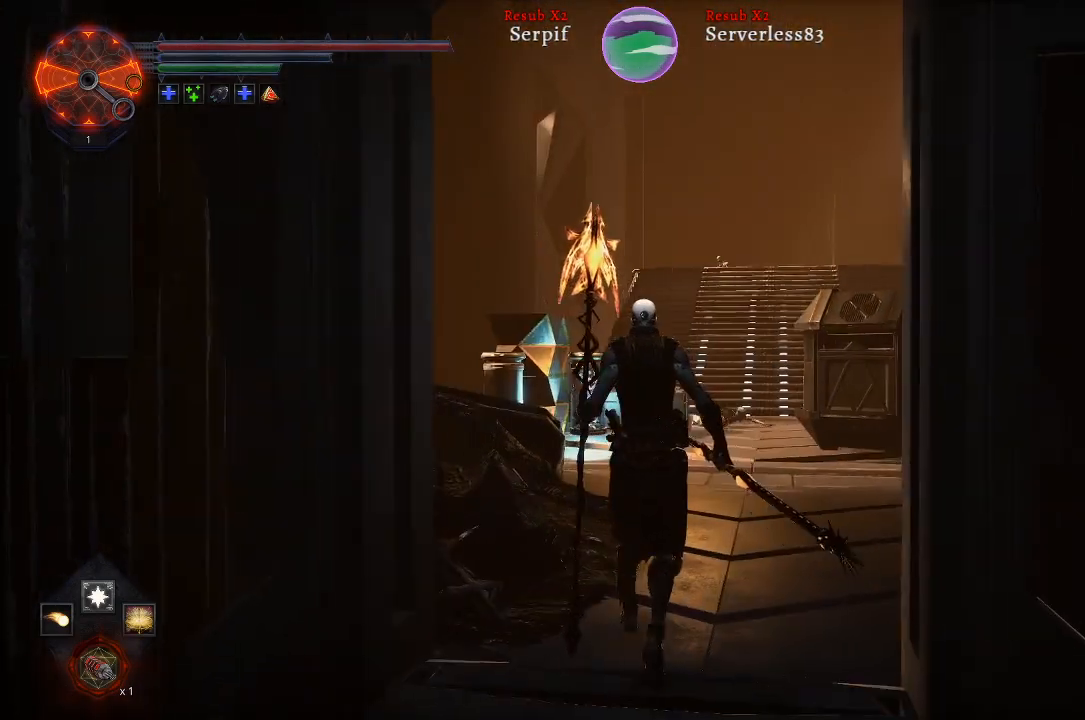
{"buttons": [], "left_stick": "up", "right_stick": "center", "events": []}
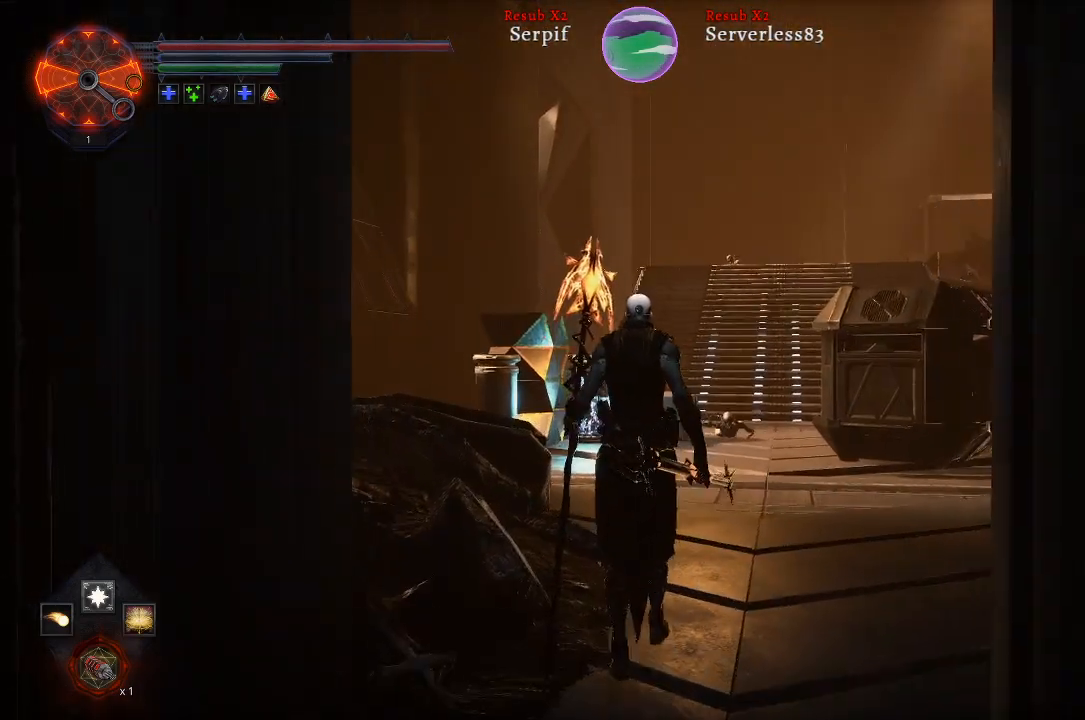
{"buttons": [], "left_stick": "up", "right_stick": "center", "events": []}
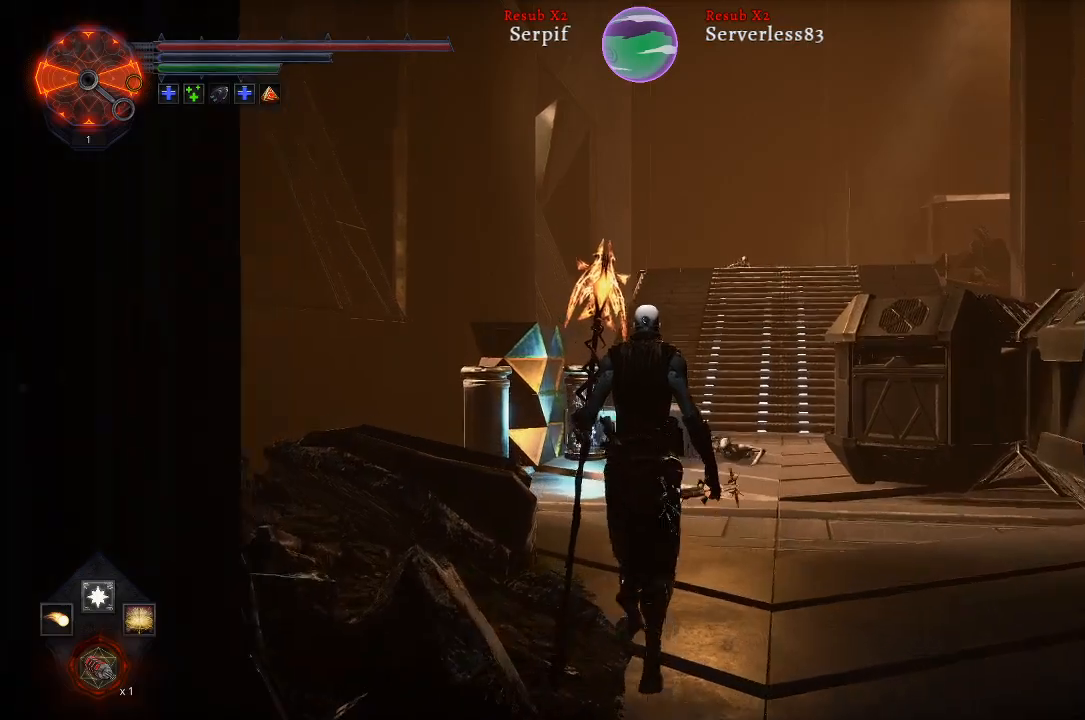
{"buttons": [], "left_stick": "up", "right_stick": "center", "events": [[100, "right_stick", "up"], [350, "R3", "down"], [500, "R3", "up"], [500, "right_stick", "center"]]}
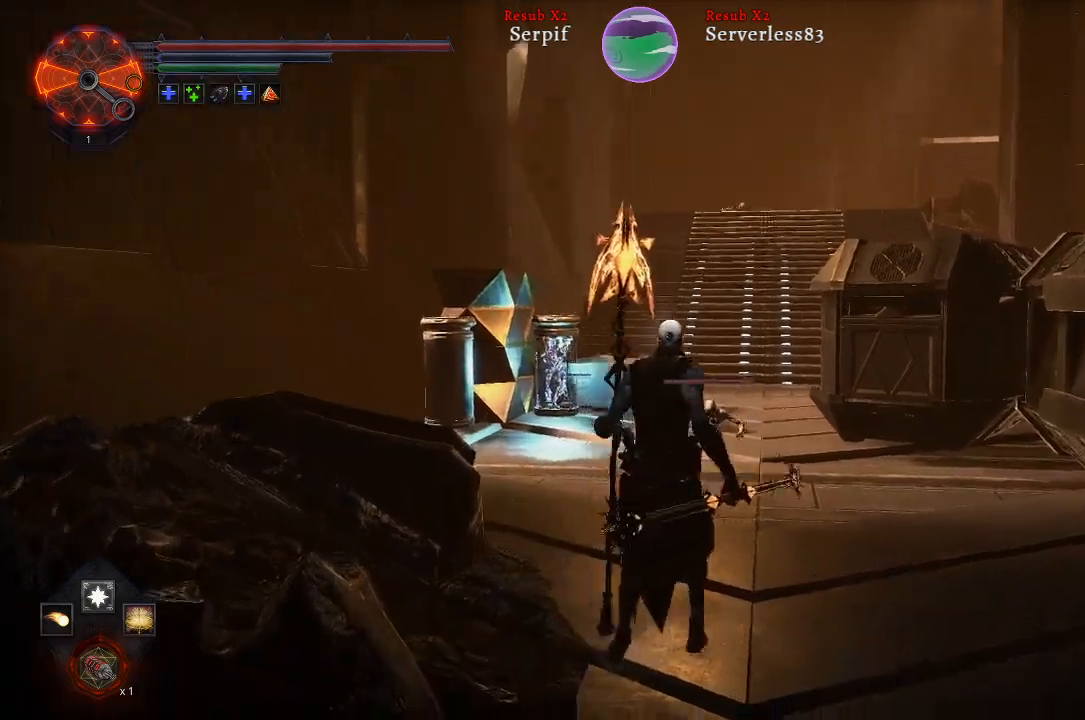
{"buttons": [], "left_stick": "up", "right_stick": "center", "events": []}
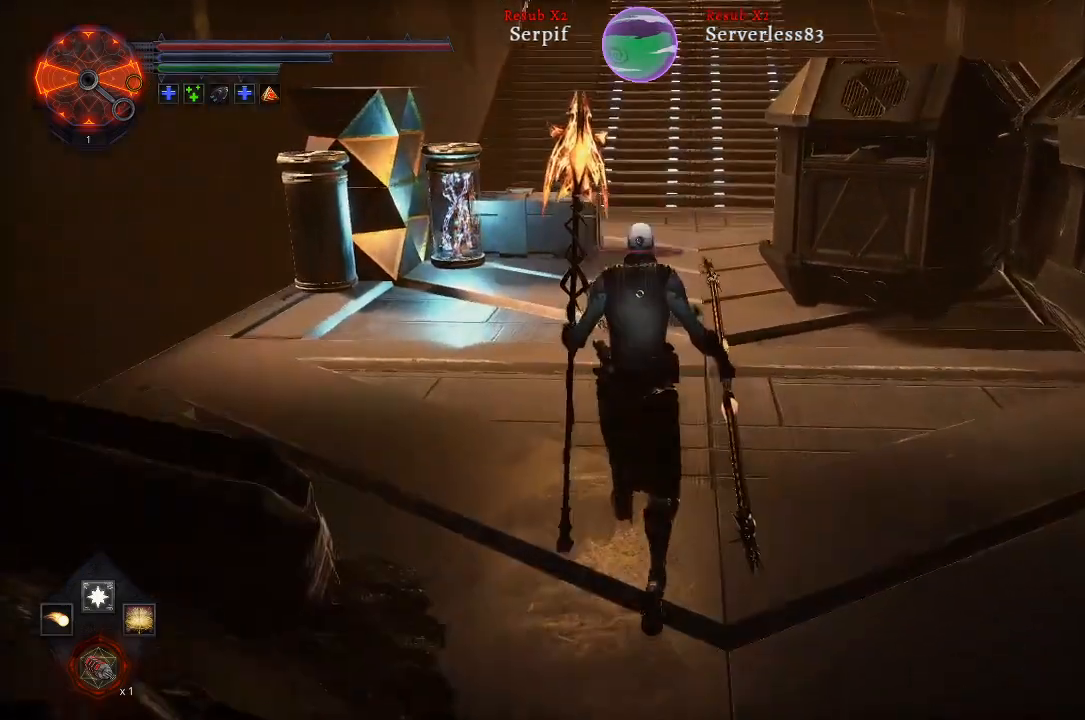
{"buttons": [], "left_stick": "center", "right_stick": "center", "events": [[250, "R1", "down"], [333, "left_stick", "center"], [400, "R1", "up"]]}
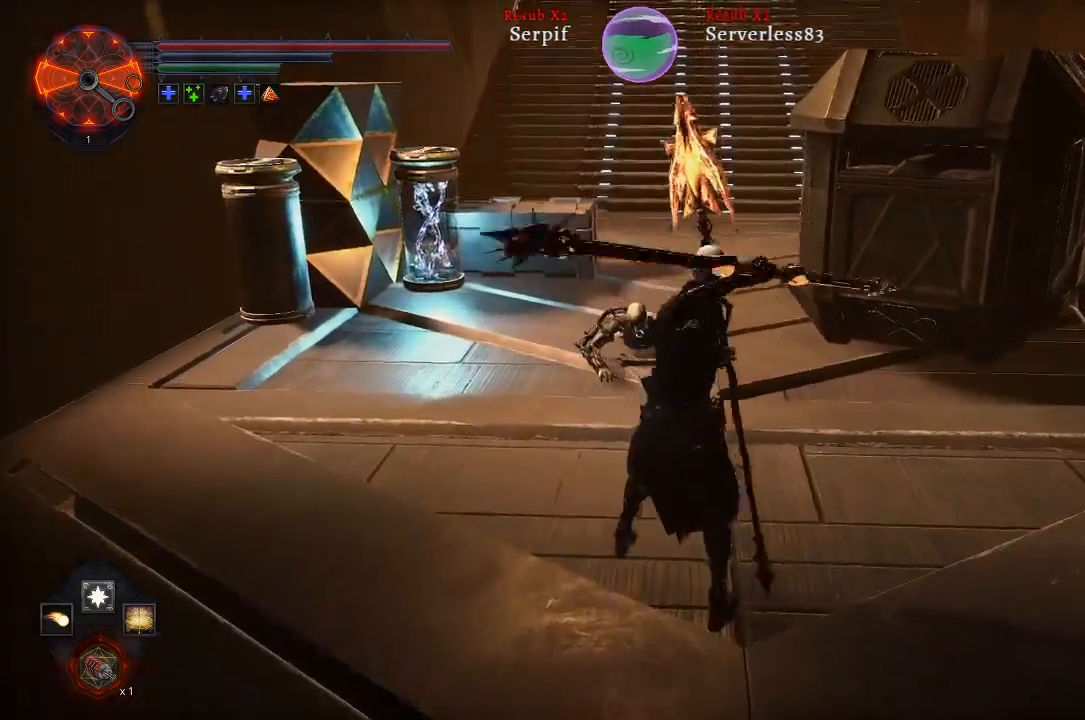
{"buttons": [], "left_stick": "center", "right_stick": "center", "events": []}
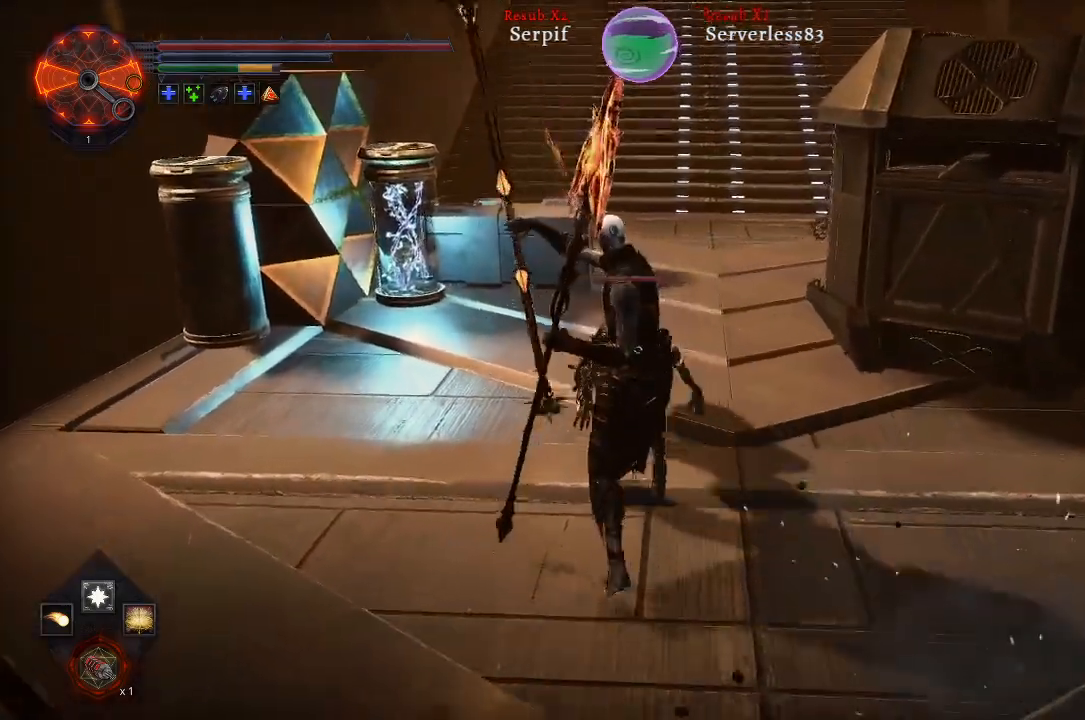
{"buttons": [], "left_stick": "center", "right_stick": "center", "events": [[167, "R1", "down"], [300, "R1", "up"]]}
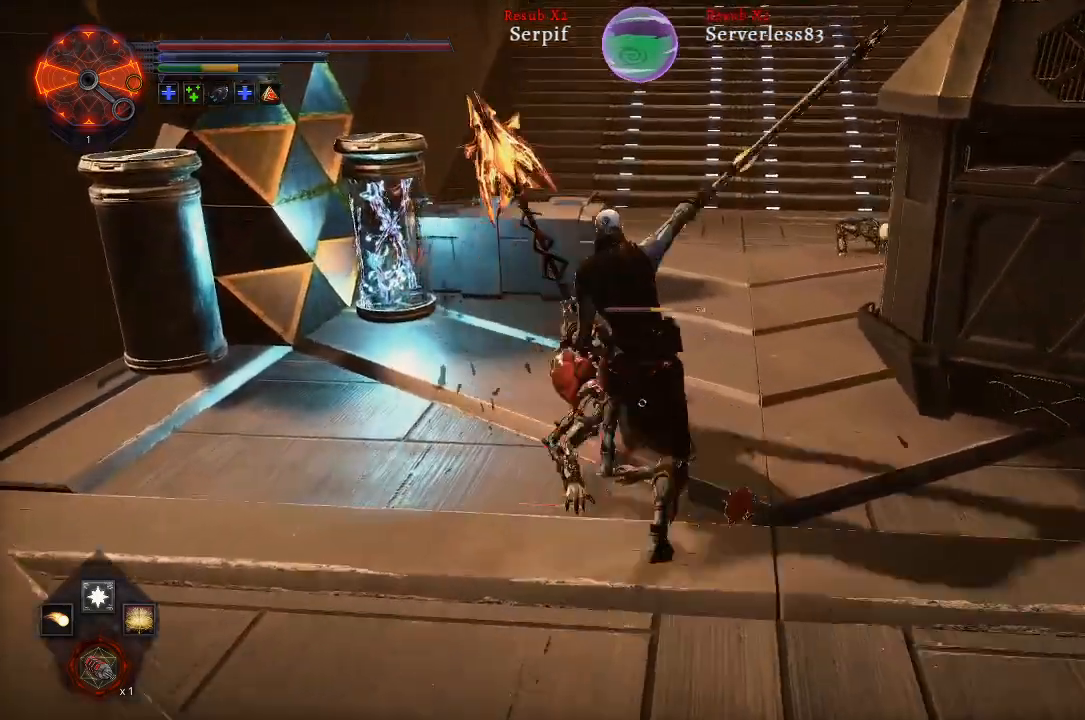
{"buttons": [], "left_stick": "center", "right_stick": "center", "events": [[317, "R1", "down"], [483, "R1", "up"]]}
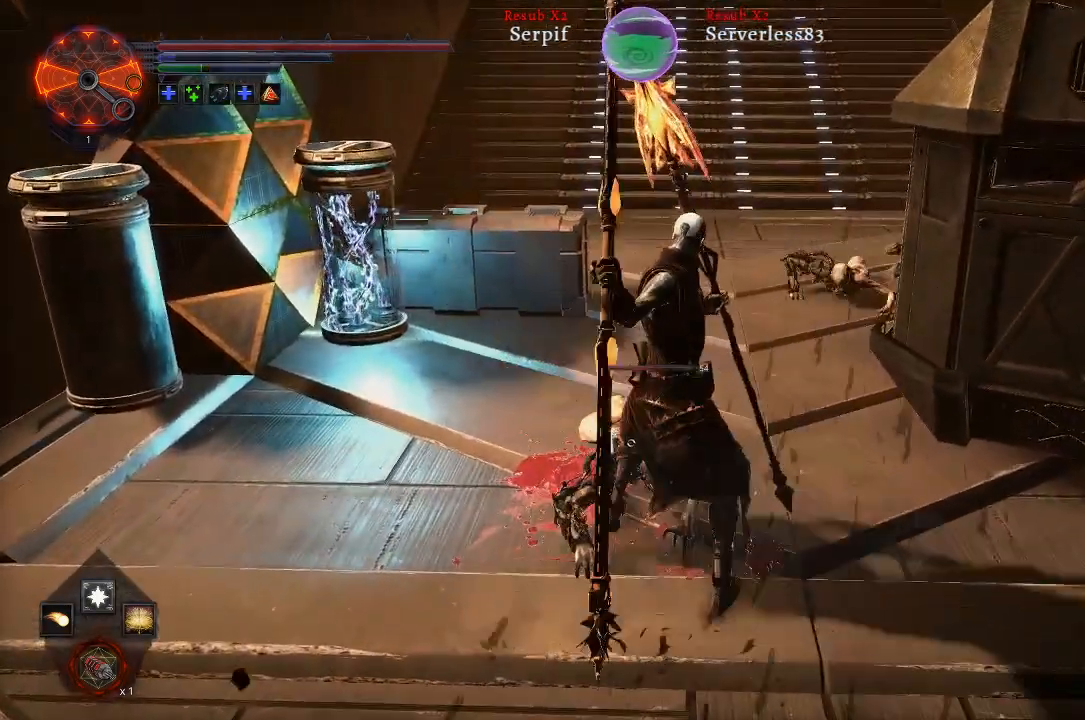
{"buttons": [], "left_stick": "center", "right_stick": "center", "events": []}
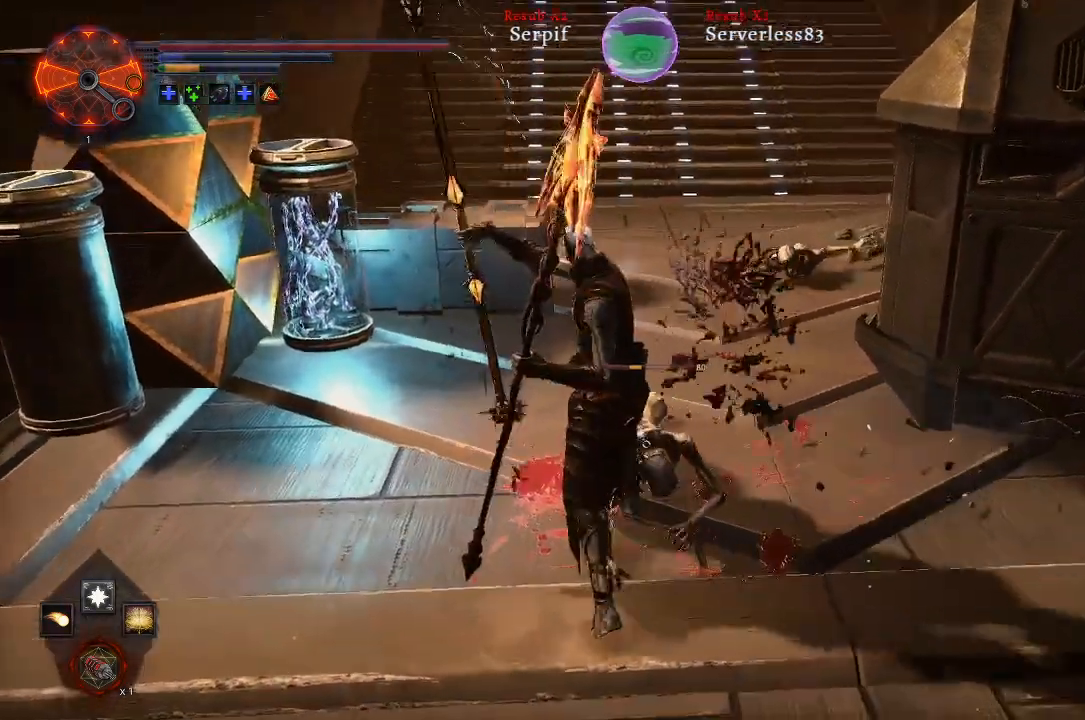
{"buttons": [], "left_stick": "down", "right_stick": "center", "events": [[150, "left_stick", "down"]]}
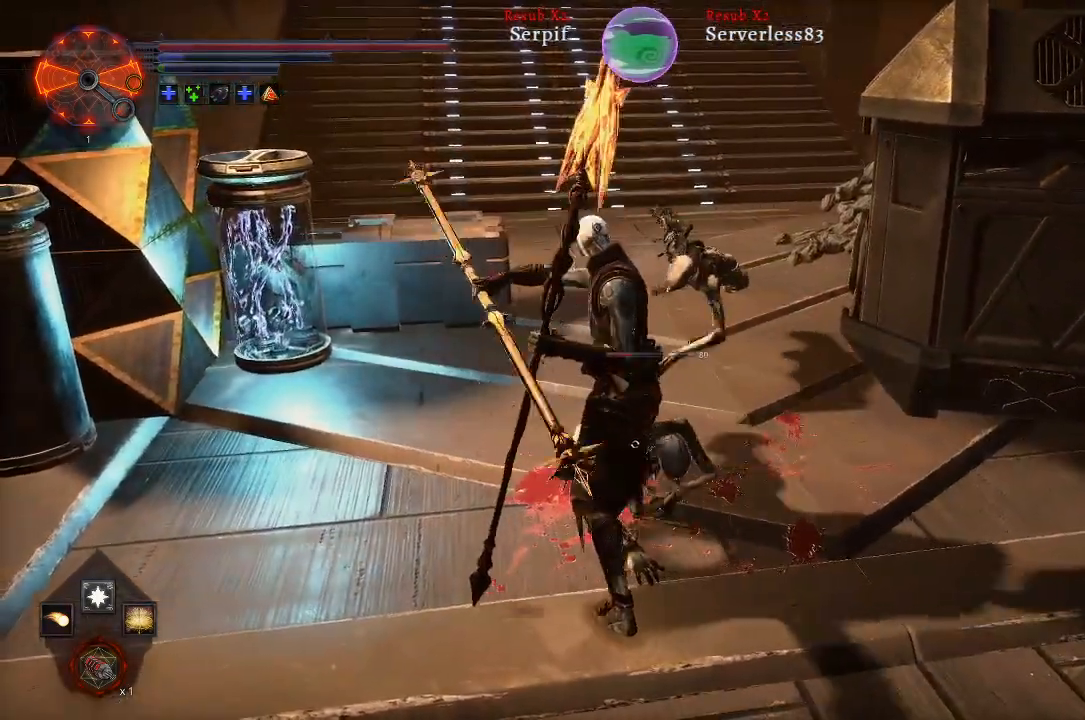
{"buttons": ["R2"], "left_stick": "center", "right_stick": "center", "events": [[450, "left_stick", "center"], [467, "R2", "down"]]}
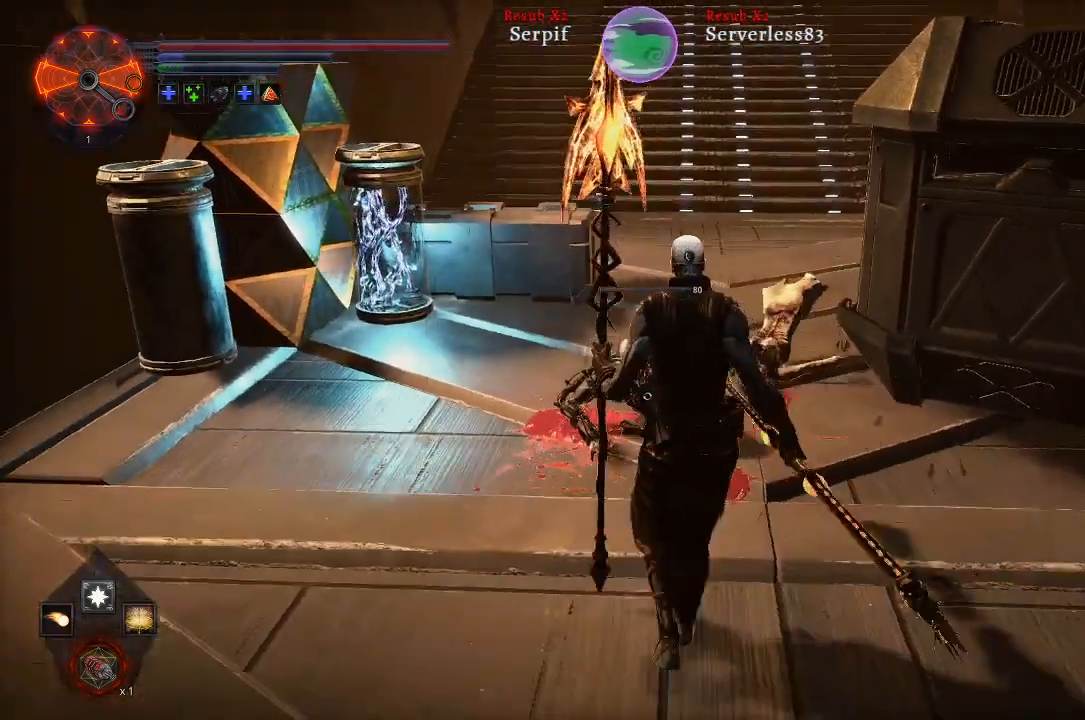
{"buttons": [], "left_stick": "center", "right_stick": "center", "events": [[100, "R2", "up"]]}
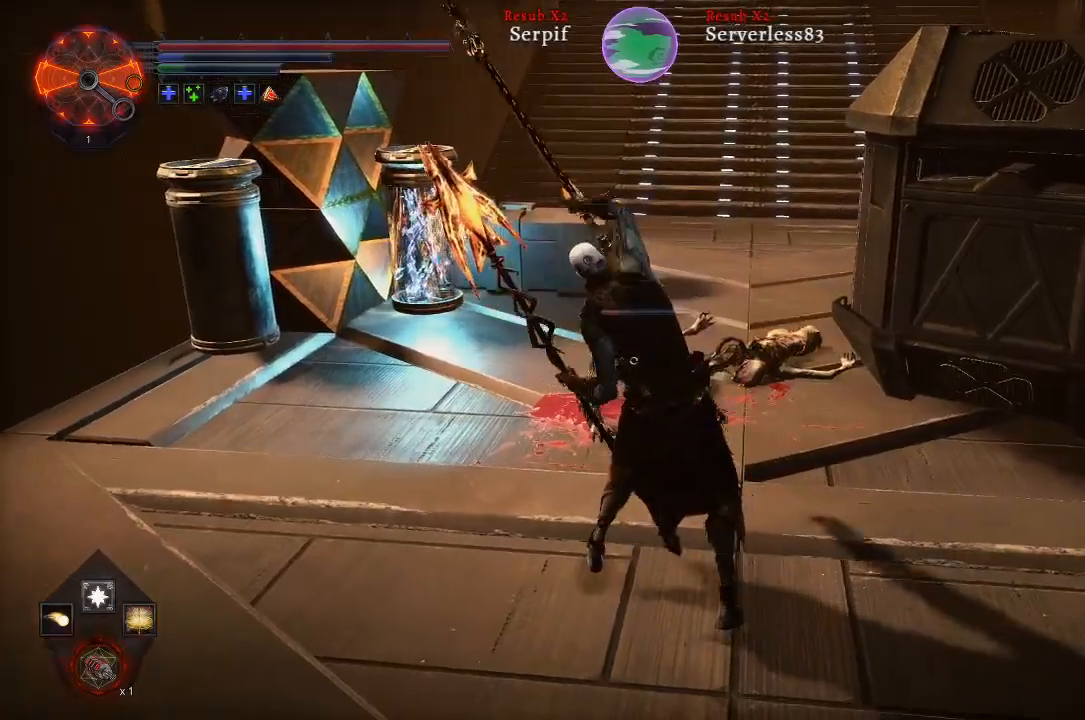
{"buttons": [], "left_stick": "center", "right_stick": "center", "events": []}
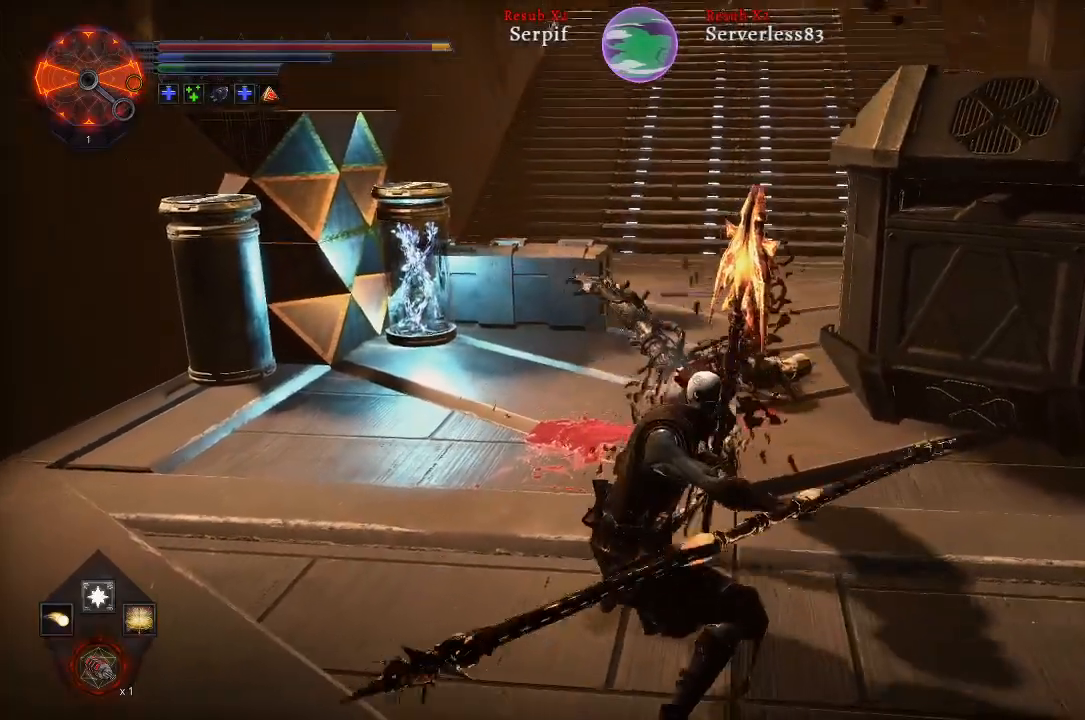
{"buttons": [], "left_stick": "center", "right_stick": "center", "events": []}
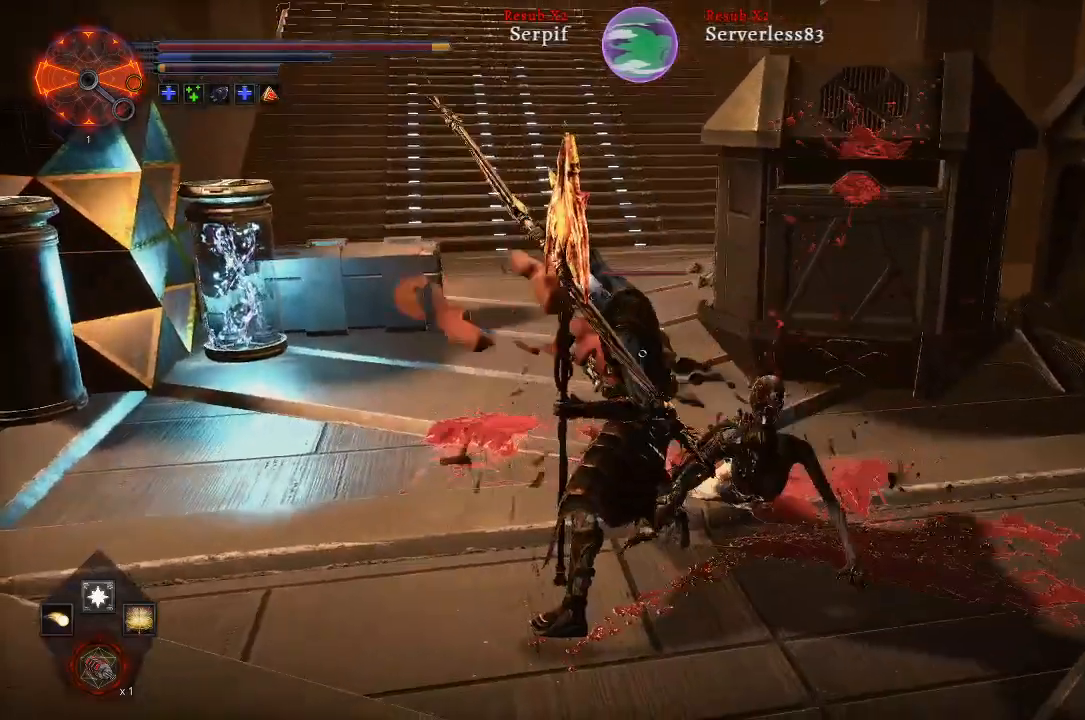
{"buttons": [], "left_stick": "center", "right_stick": "center", "events": [[50, "R1", "down"], [167, "R1", "up"]]}
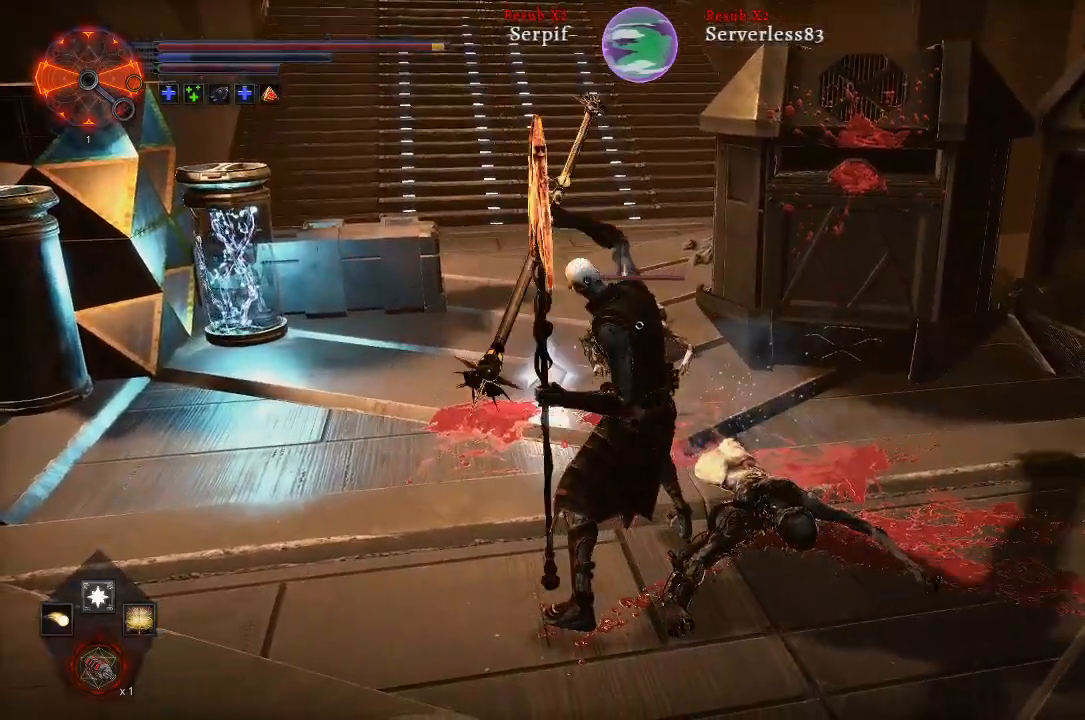
{"buttons": [], "left_stick": "down", "right_stick": "center", "events": [[167, "left_stick", "up-left"], [317, "left_stick", "down-left"], [450, "left_stick", "down"]]}
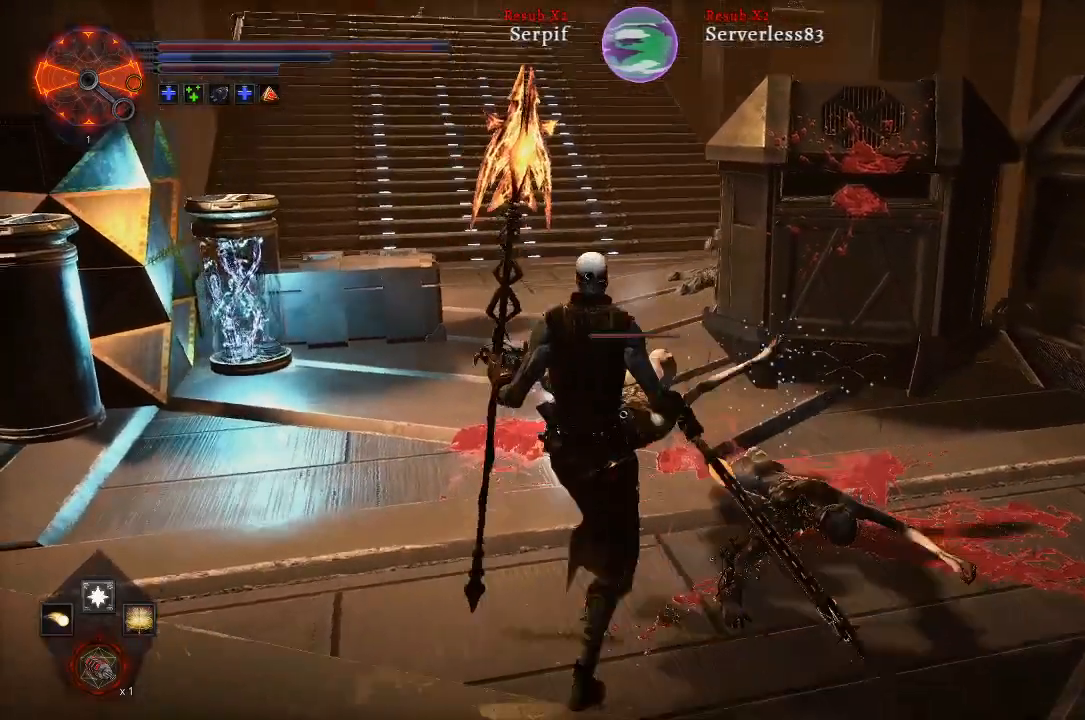
{"buttons": [], "left_stick": "down-right", "right_stick": "center", "events": [[167, "left_stick", "down-right"]]}
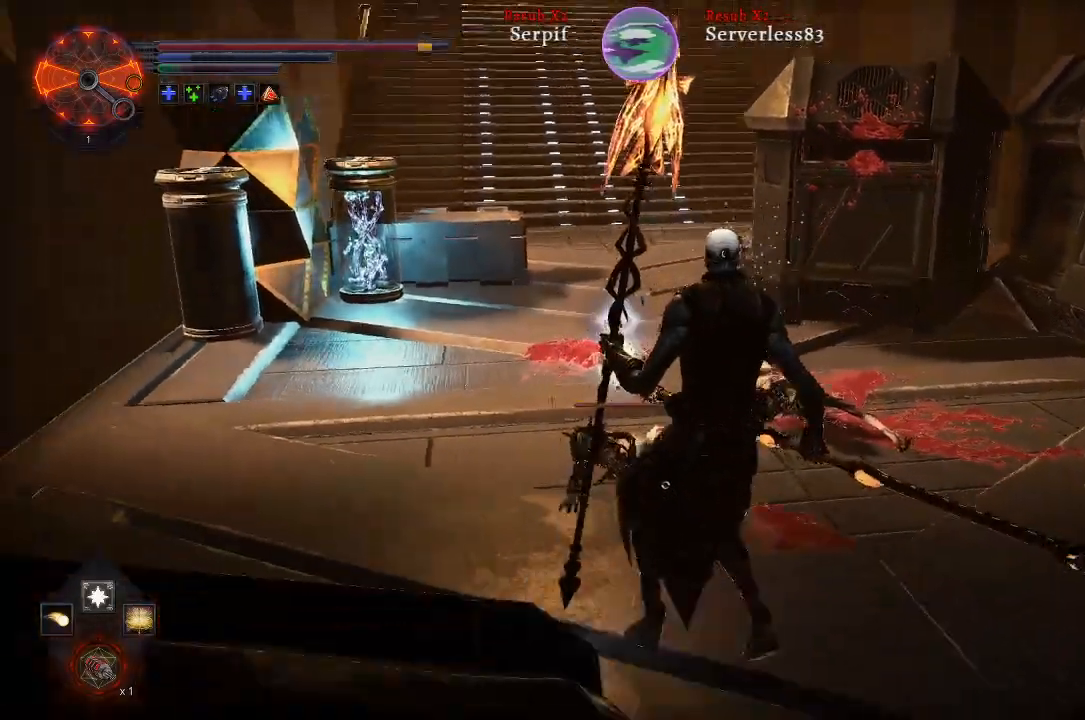
{"buttons": ["R1"], "left_stick": "up-right", "right_stick": "center", "events": [[283, "left_stick", "up-right"], [433, "R1", "down"]]}
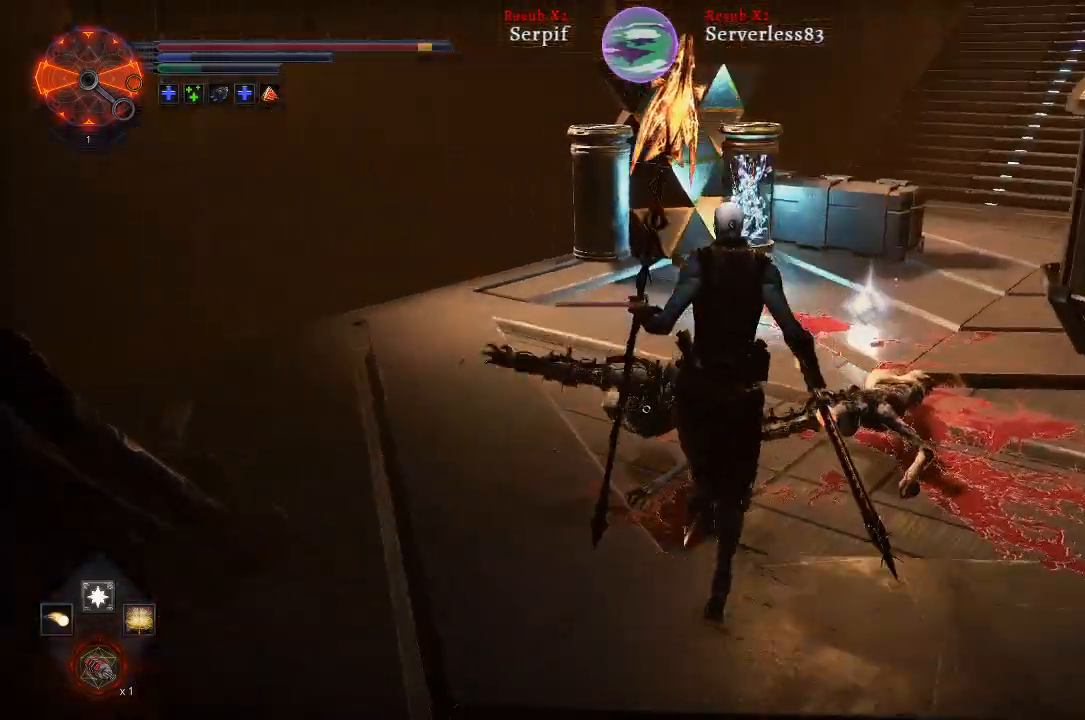
{"buttons": [], "left_stick": "center", "right_stick": "center", "events": [[100, "R1", "up"], [167, "left_stick", "up"], [450, "left_stick", "center"]]}
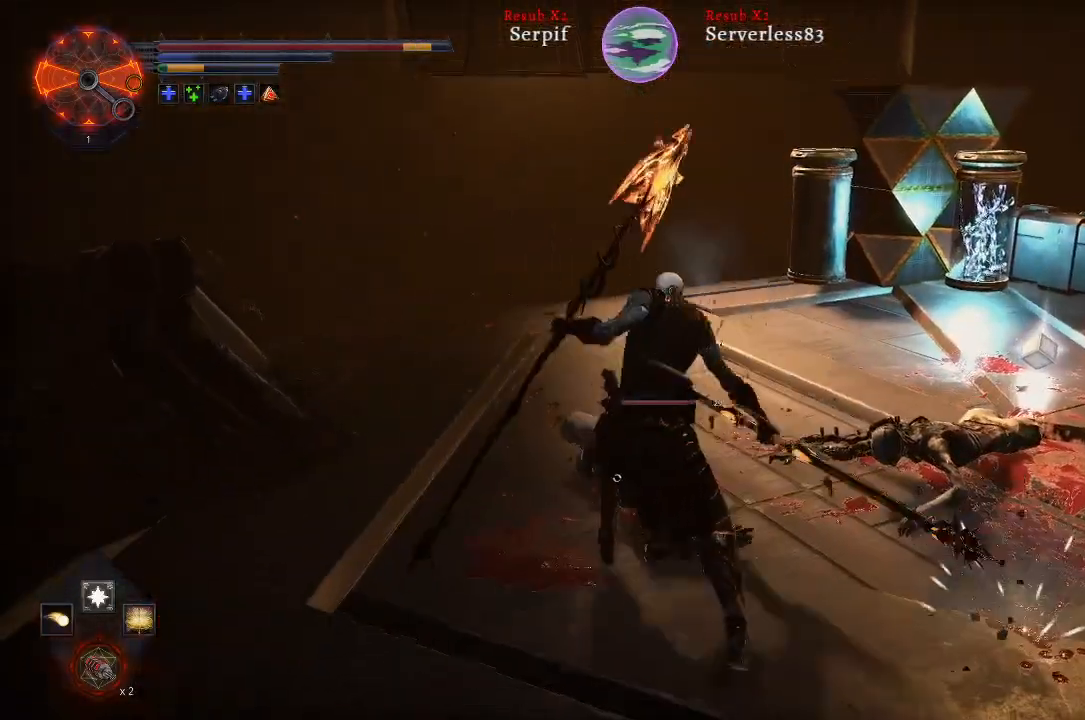
{"buttons": [], "left_stick": "center", "right_stick": "center", "events": [[250, "R1", "down"], [400, "R1", "up"]]}
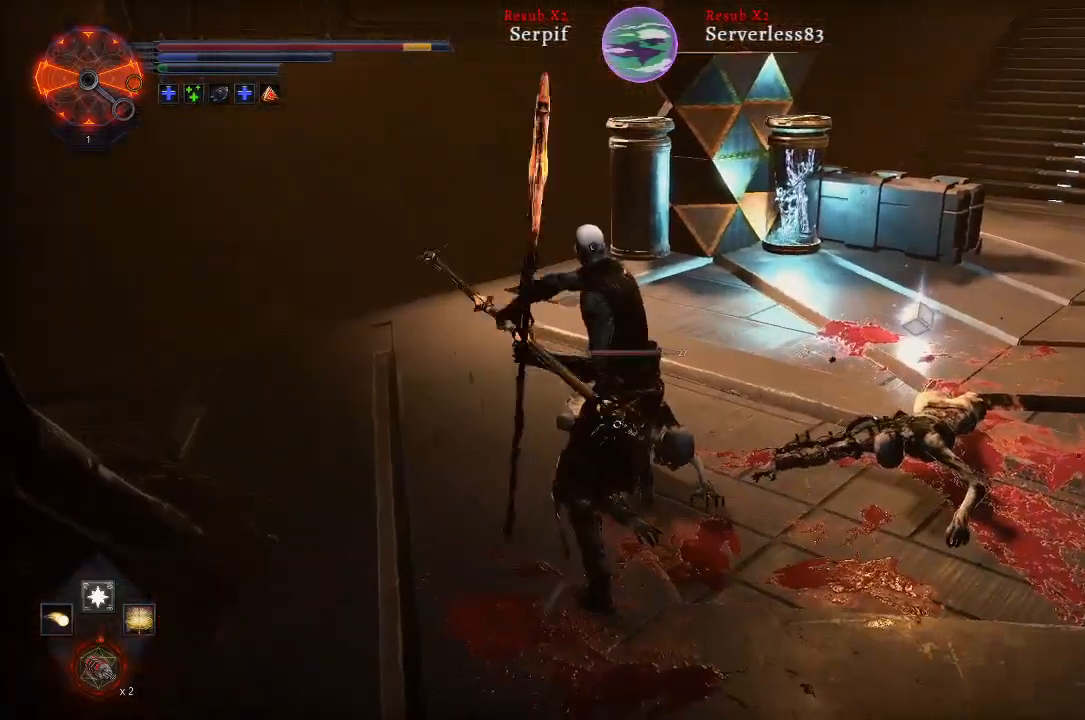
{"buttons": [], "left_stick": "center", "right_stick": "center", "events": []}
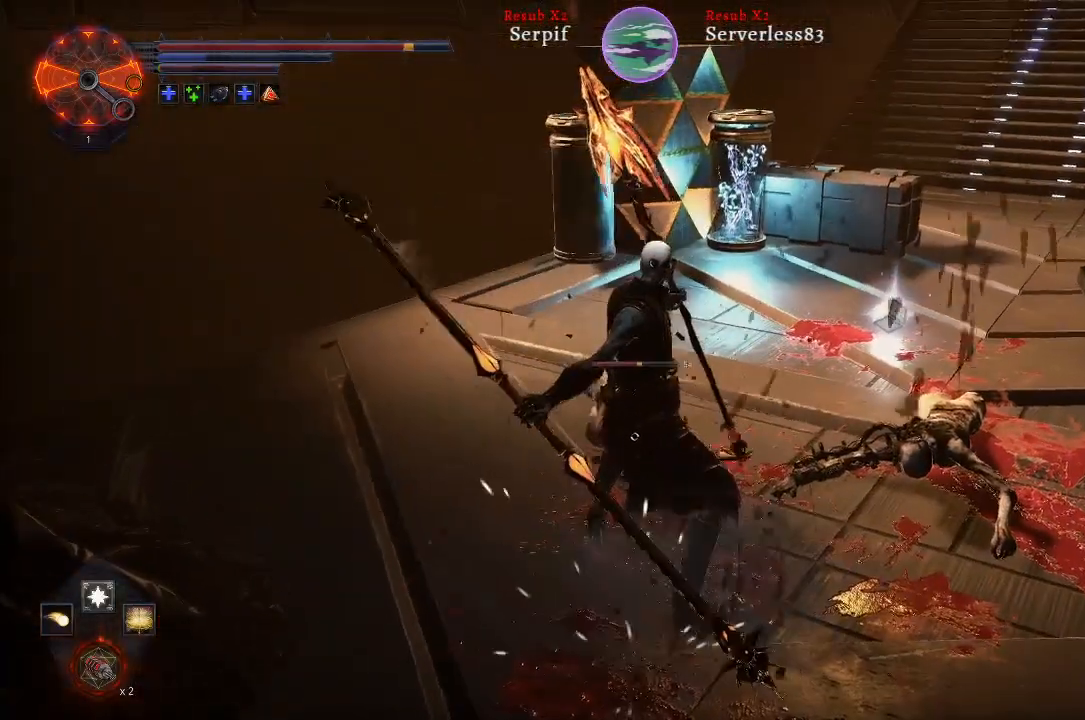
{"buttons": [], "left_stick": "down", "right_stick": "center", "events": [[50, "R2", "down"], [200, "R2", "up"], [500, "left_stick", "down"]]}
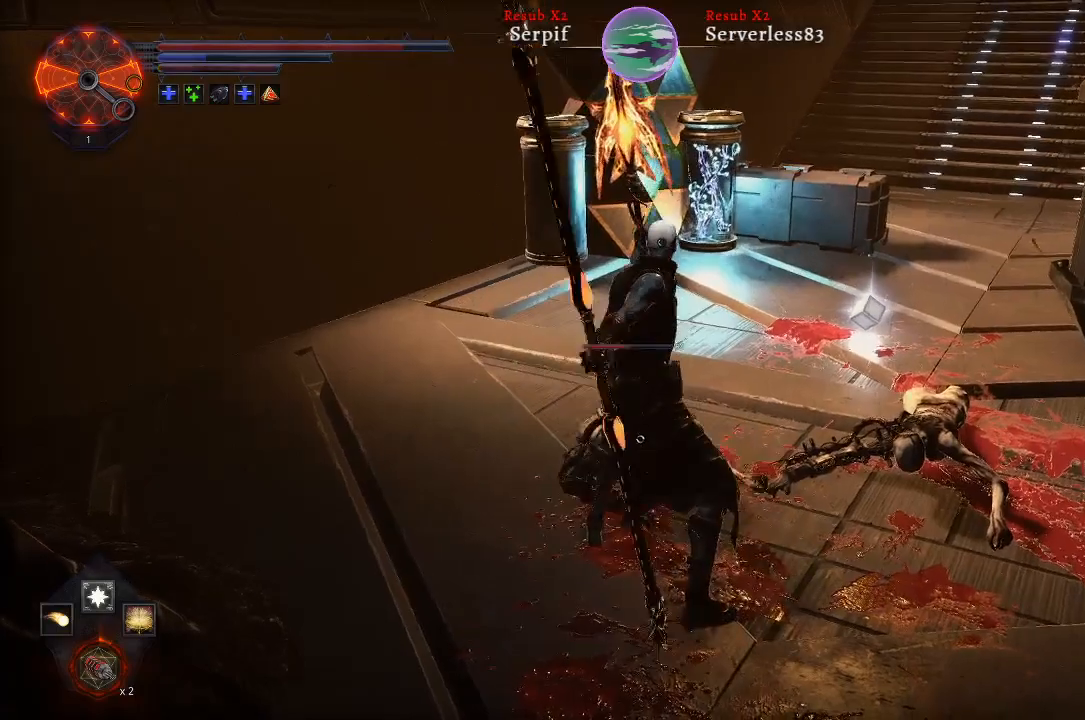
{"buttons": ["R2"], "left_stick": "down", "right_stick": "center", "events": [[483, "R2", "down"]]}
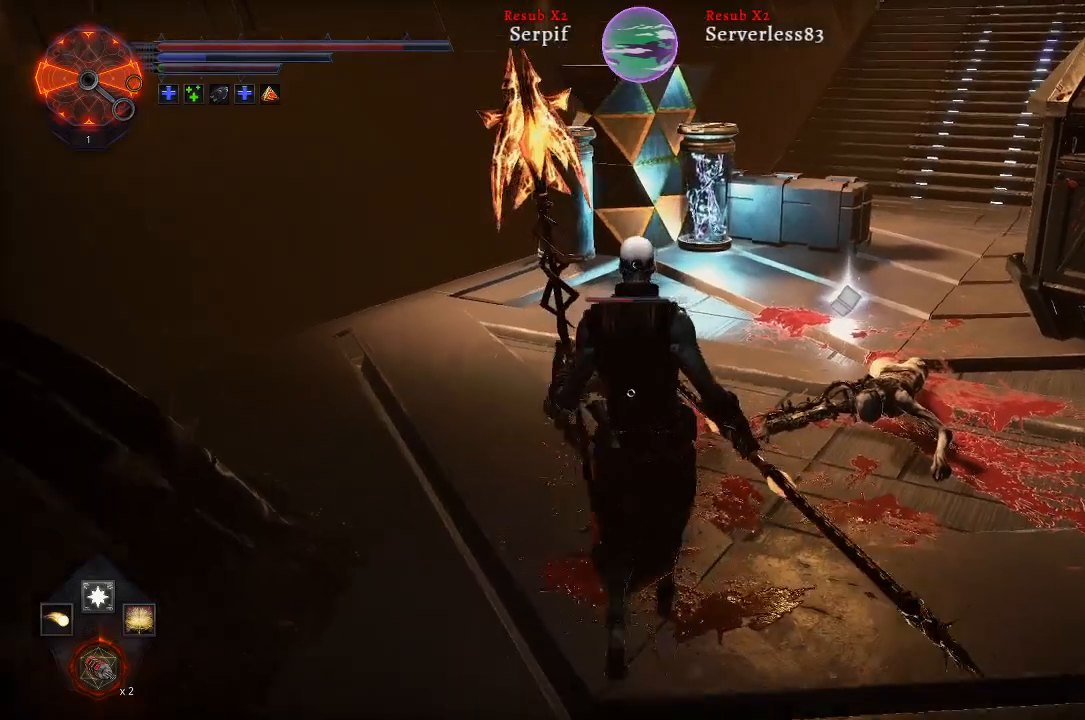
{"buttons": [], "left_stick": "center", "right_stick": "center", "events": [[33, "left_stick", "down-left"], [117, "R2", "up"], [317, "left_stick", "center"]]}
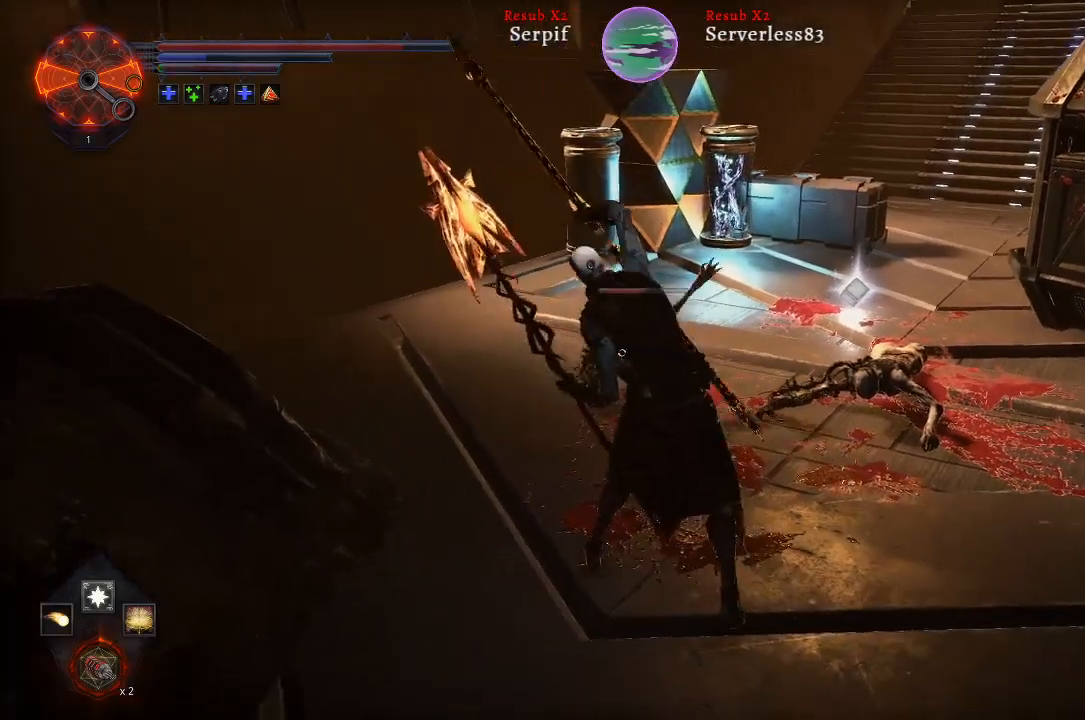
{"buttons": [], "left_stick": "center", "right_stick": "center", "events": []}
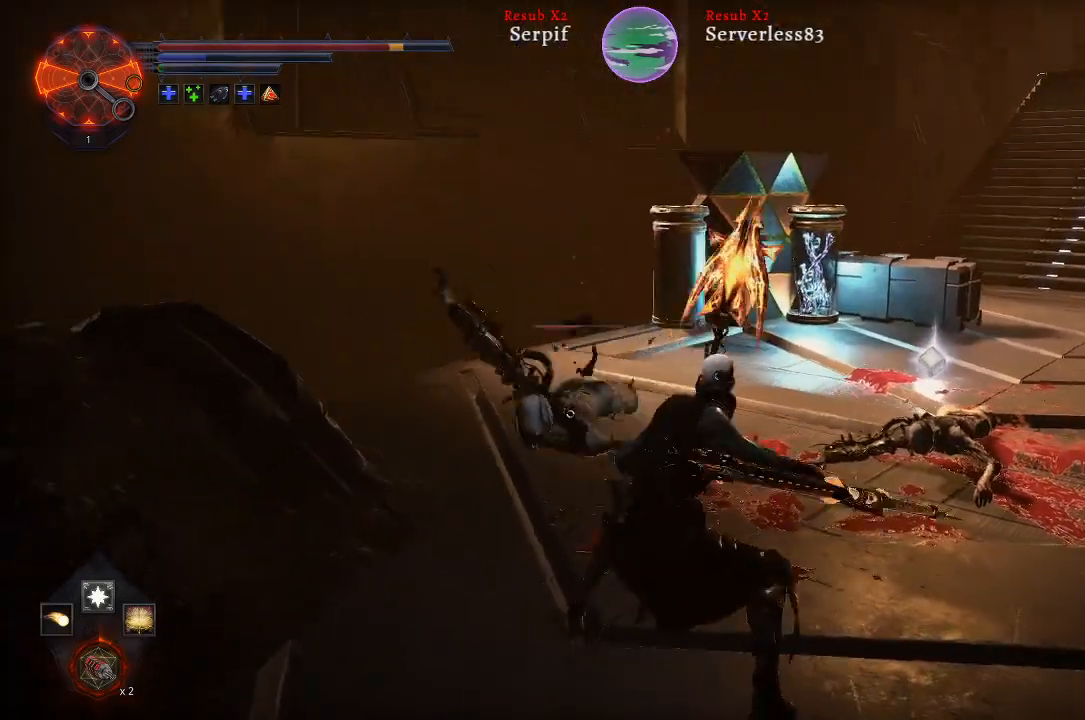
{"buttons": [], "left_stick": "center", "right_stick": "center", "events": []}
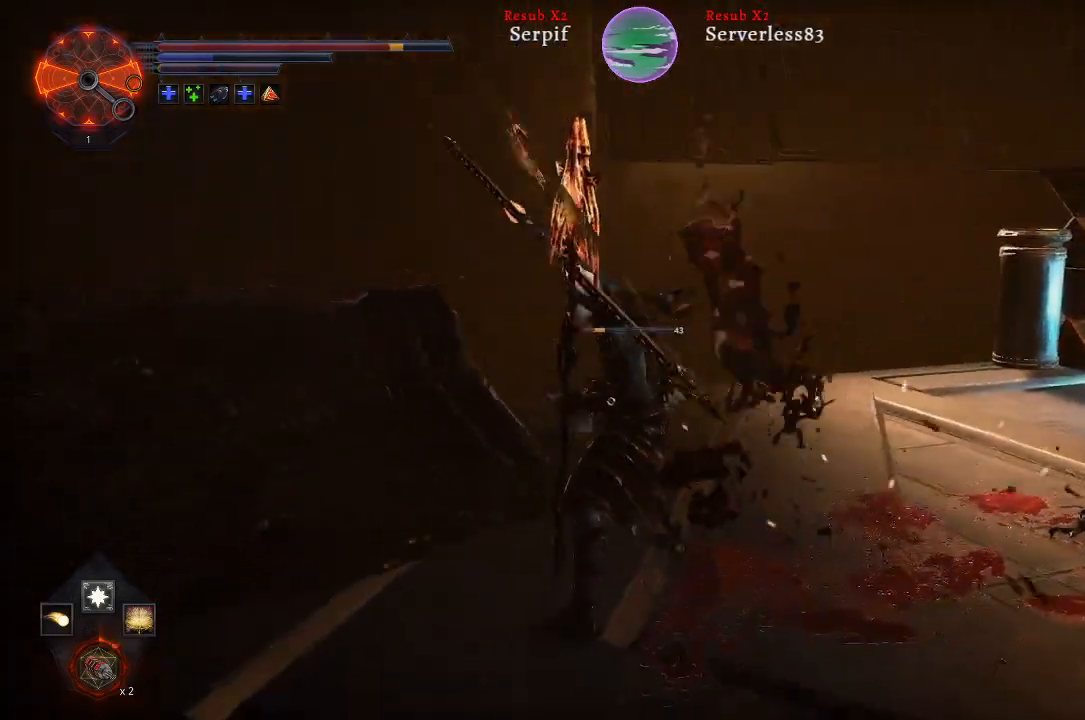
{"buttons": [], "left_stick": "center", "right_stick": "center", "events": [[33, "R1", "down"], [100, "R2", "down"], [150, "R1", "up"], [150, "R2", "up"]]}
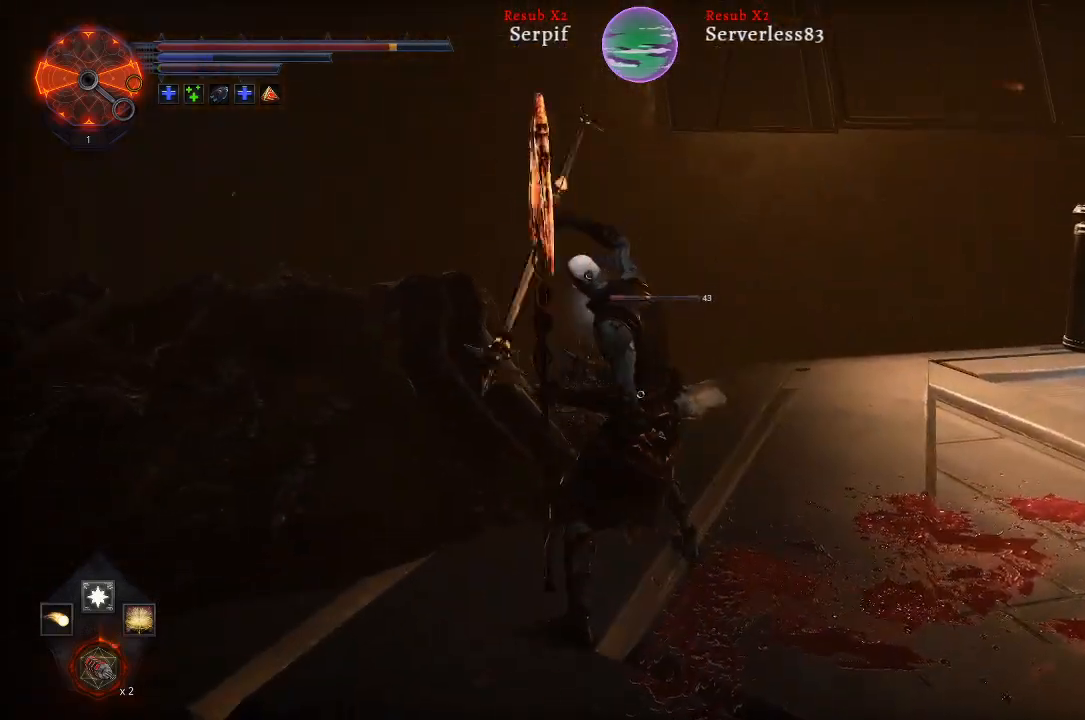
{"buttons": ["R1"], "left_stick": "center", "right_stick": "center", "events": [[83, "R1", "down"], [183, "R1", "up"], [283, "R1", "down"], [400, "R1", "up"], [483, "R1", "down"]]}
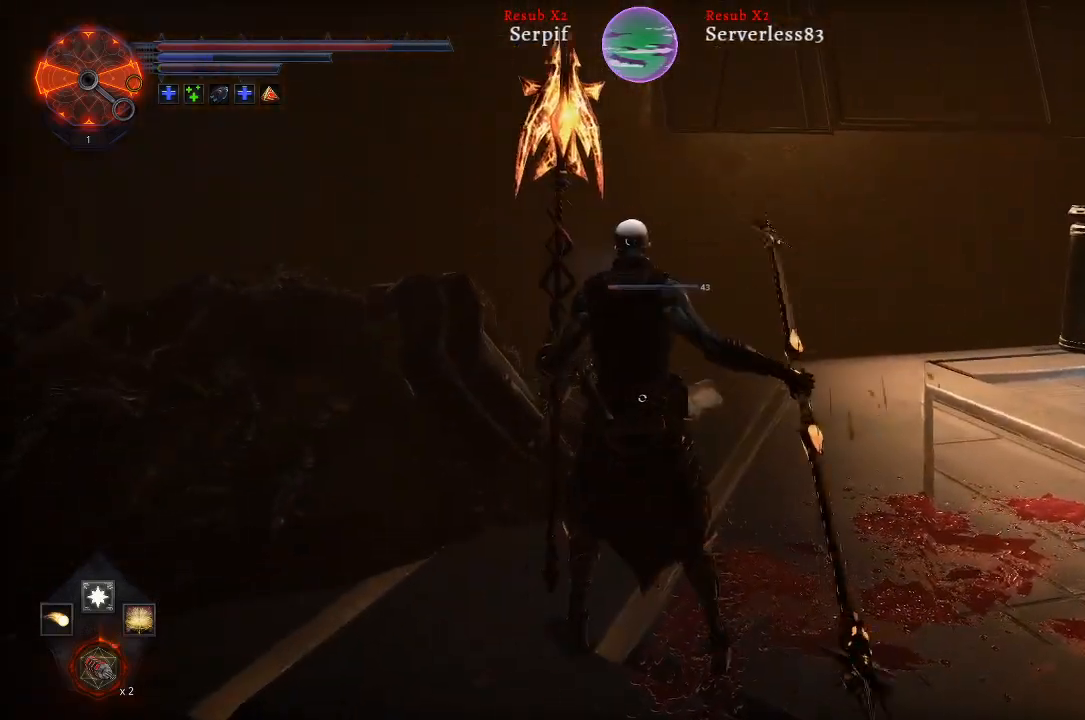
{"buttons": [], "left_stick": "center", "right_stick": "center", "events": [[83, "R1", "up"], [183, "R1", "down"], [283, "R1", "up"], [383, "R1", "down"], [383, "R2", "down"], [500, "R1", "up"], [500, "R2", "up"]]}